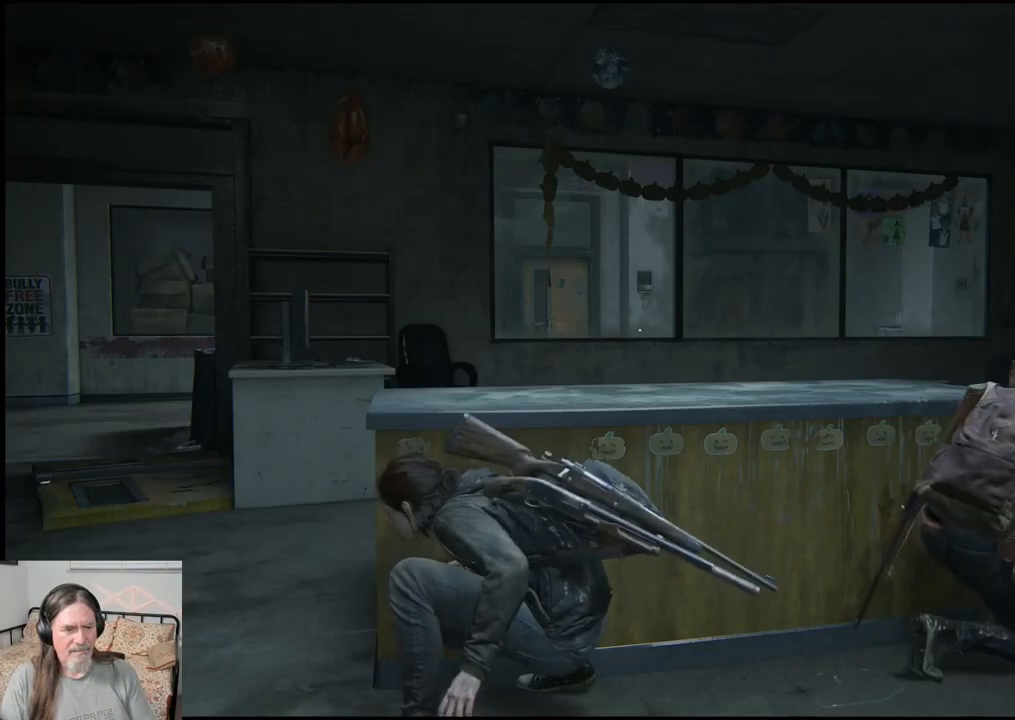
Gameplay with a controller (PlayStation layout); each line is a JSON object with the inputs held at the frame after it. "events" lists button and stick changes between this image and that frame as [ms after this image, input, new state], when the widget could be followed in between.
{"buttons": [], "left_stick": "left", "right_stick": "down-left", "events": [[83, "left_stick", "left"], [283, "right_stick", "down-left"]]}
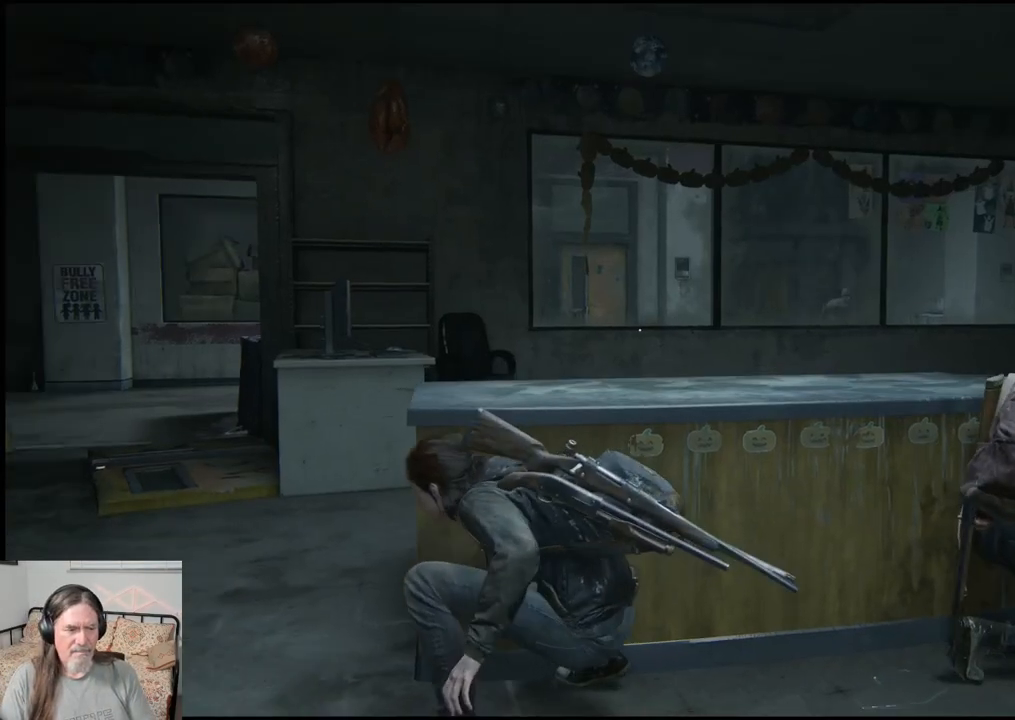
{"buttons": [], "left_stick": "up-left", "right_stick": "center", "events": [[50, "right_stick", "center"], [233, "left_stick", "up-left"]]}
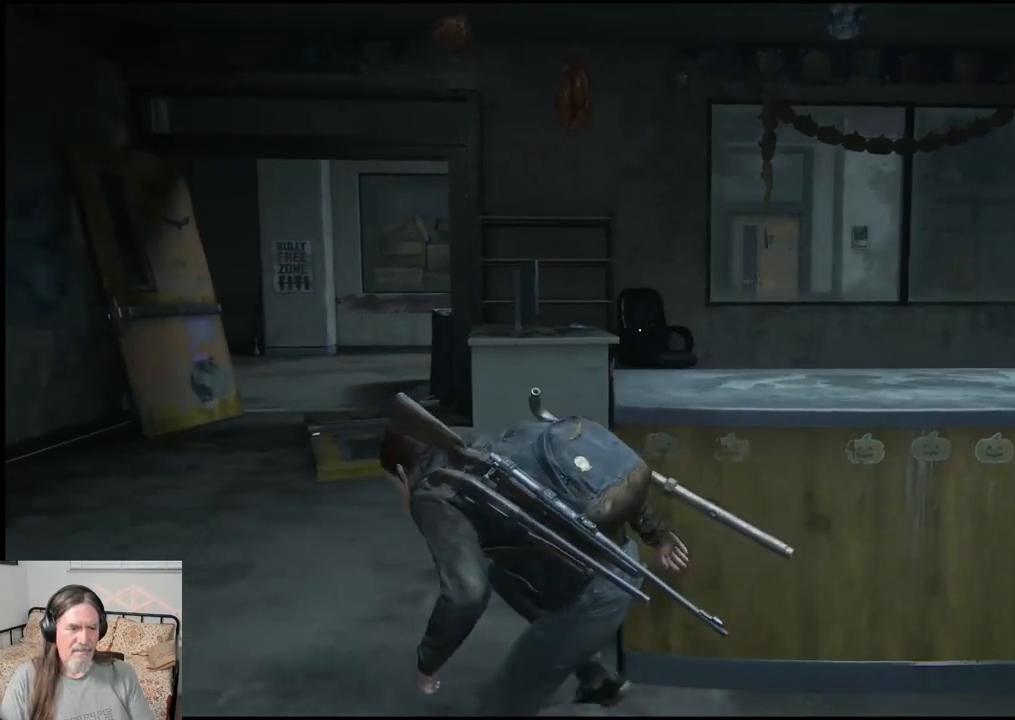
{"buttons": [], "left_stick": "up-left", "right_stick": "center", "events": []}
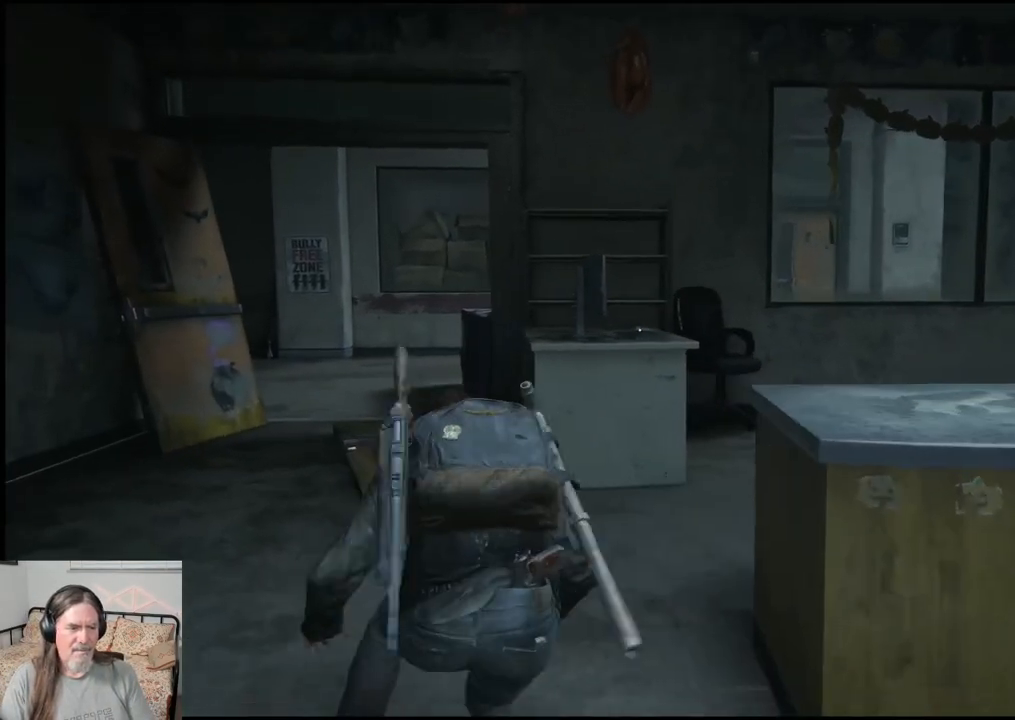
{"buttons": [], "left_stick": "up-left", "right_stick": "center", "events": []}
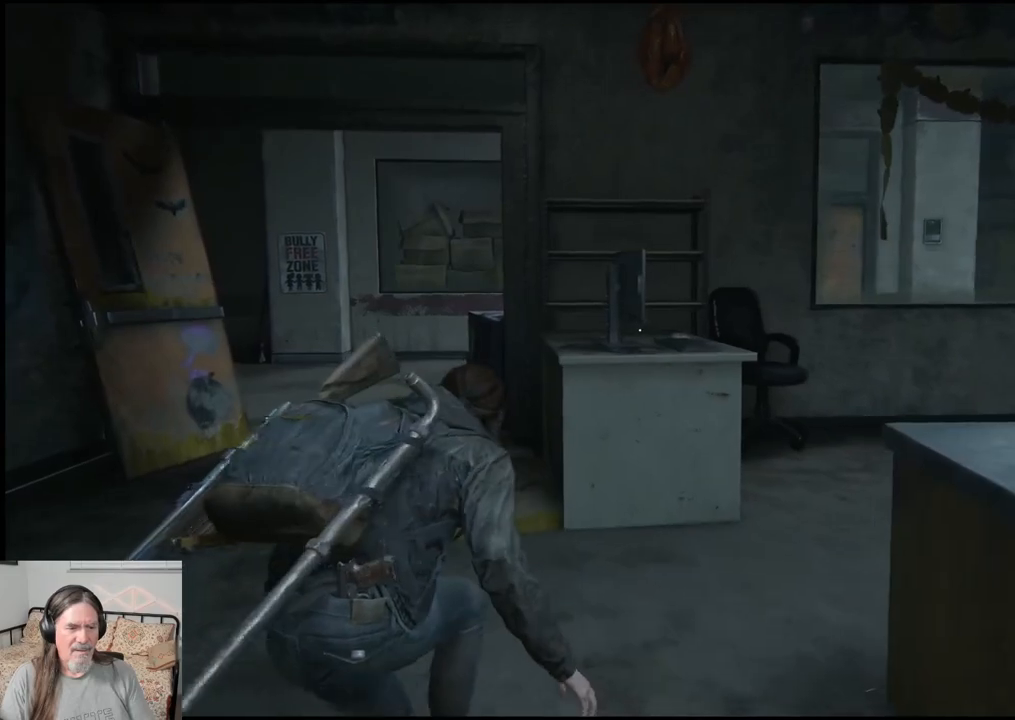
{"buttons": [], "left_stick": "up-left", "right_stick": "center", "events": []}
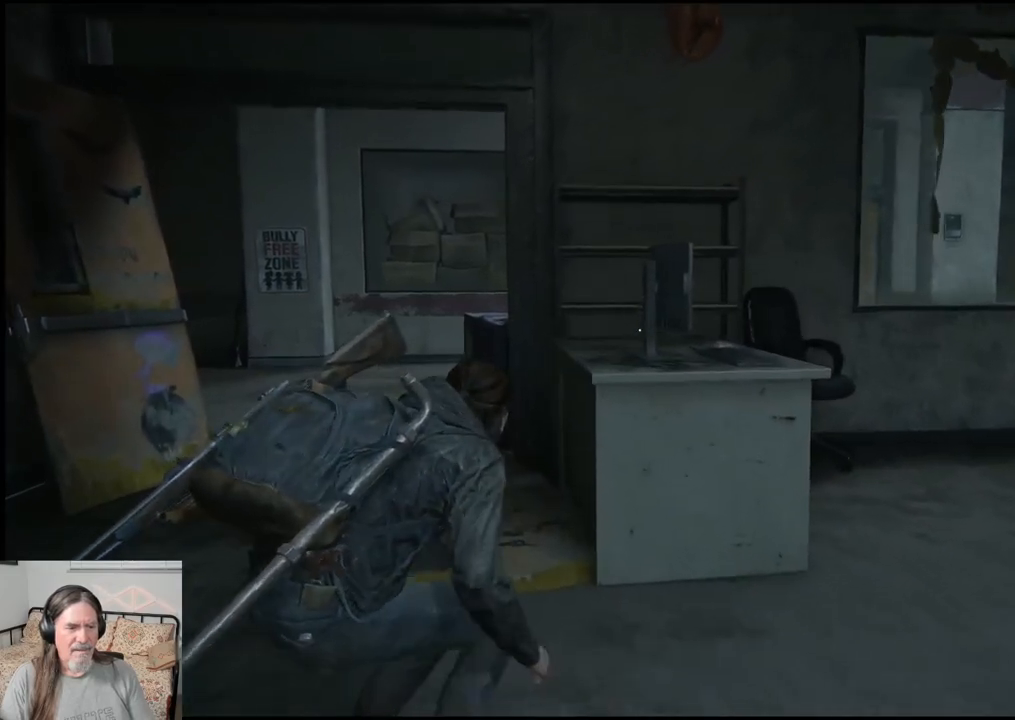
{"buttons": [], "left_stick": "up-left", "right_stick": "center", "events": []}
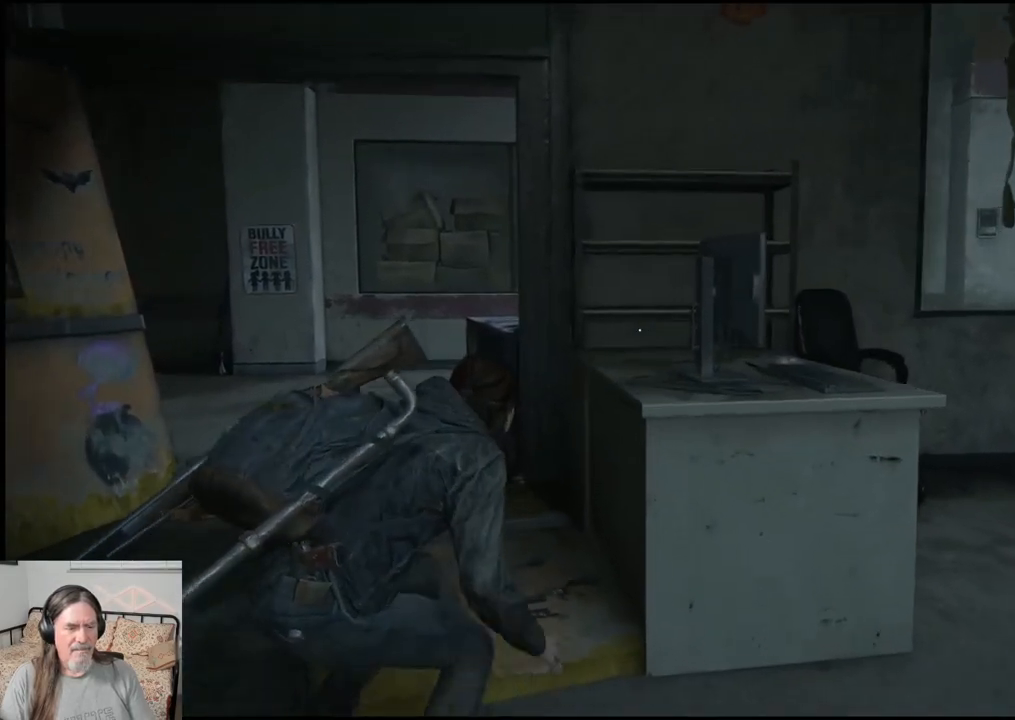
{"buttons": [], "left_stick": "up-left", "right_stick": "center", "events": []}
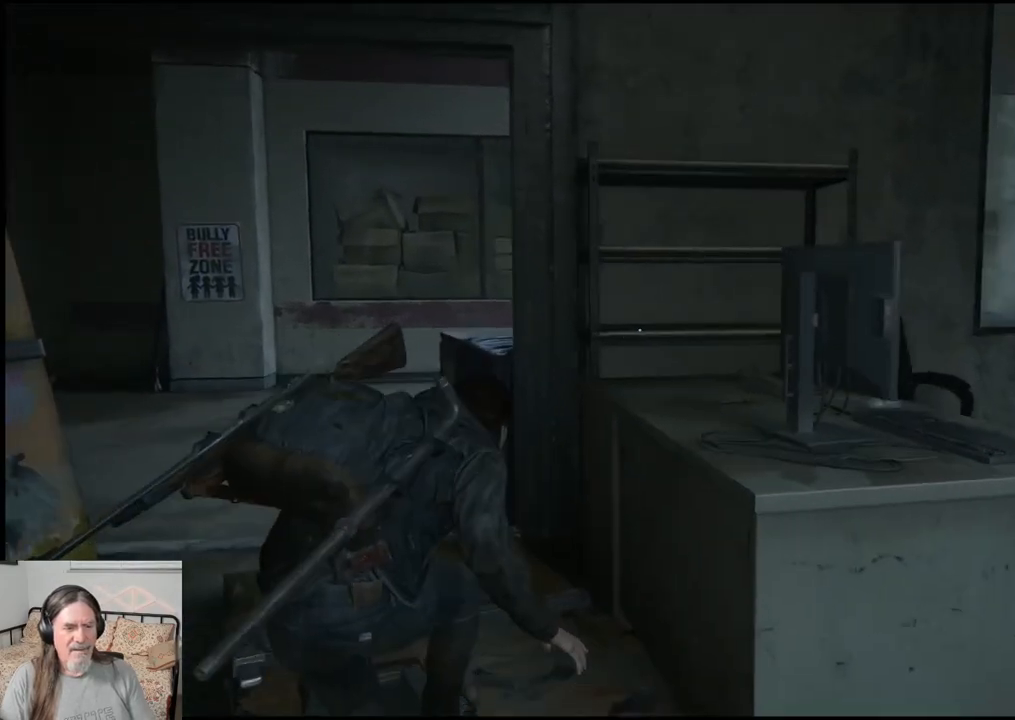
{"buttons": [], "left_stick": "up-left", "right_stick": "center", "events": []}
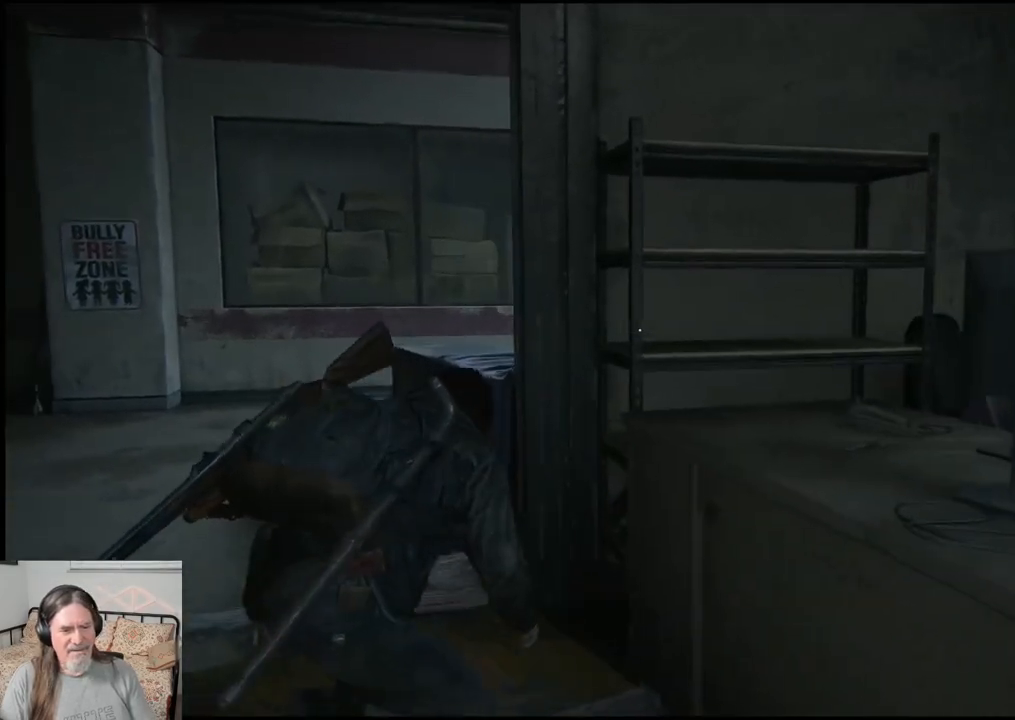
{"buttons": [], "left_stick": "up-left", "right_stick": "right", "events": [[250, "right_stick", "right"]]}
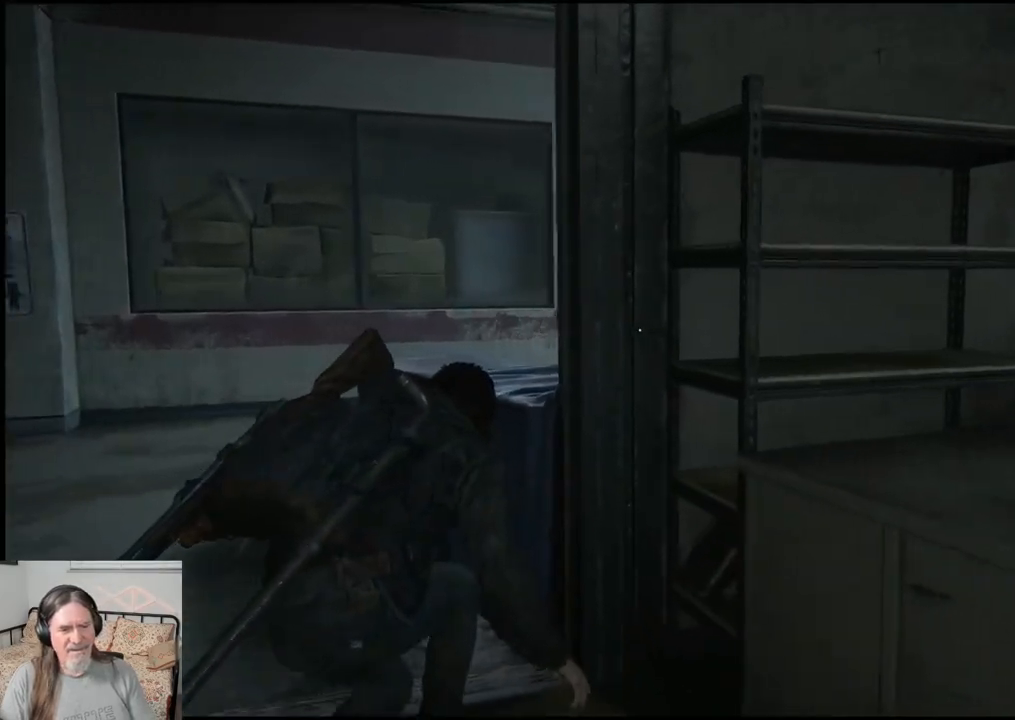
{"buttons": [], "left_stick": "up-left", "right_stick": "right", "events": []}
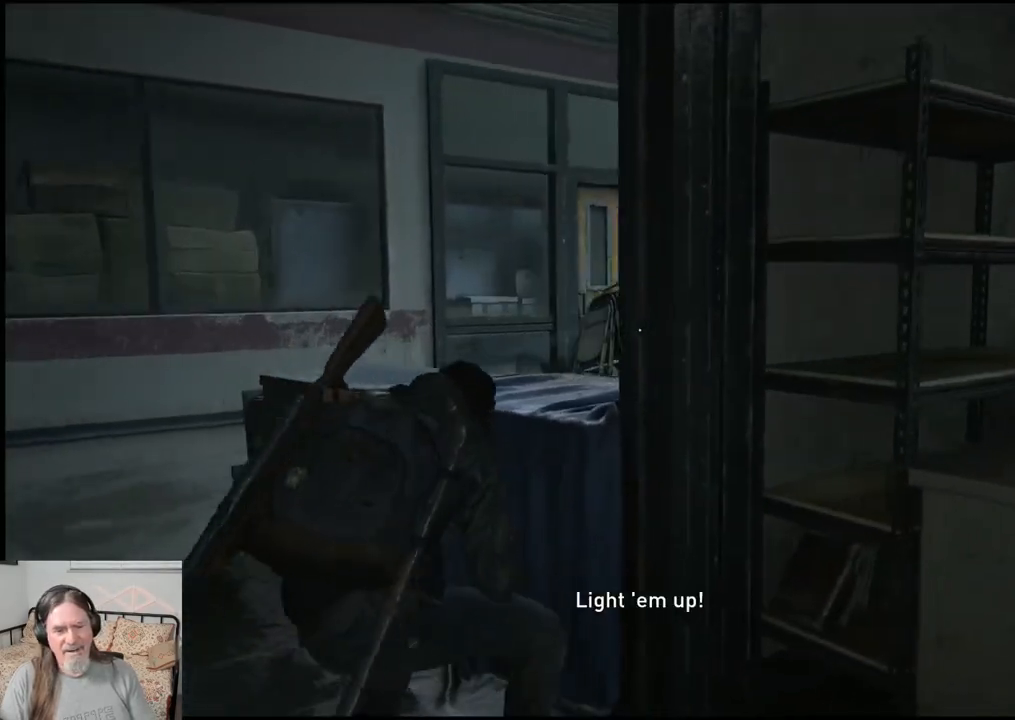
{"buttons": [], "left_stick": "up-left", "right_stick": "center", "events": [[317, "right_stick", "center"]]}
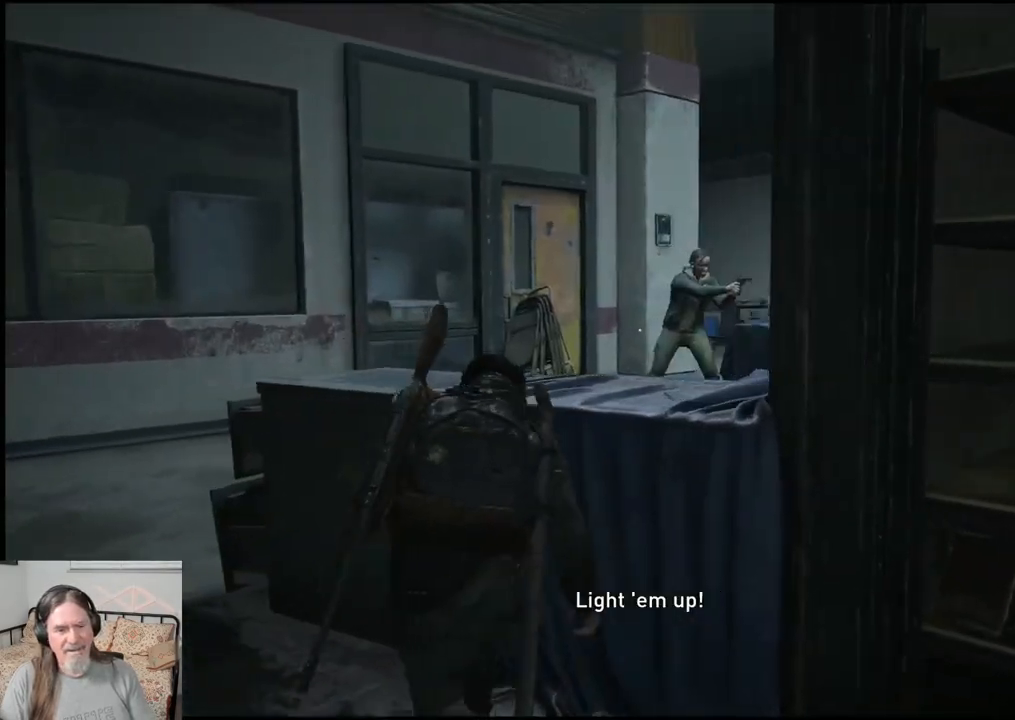
{"buttons": [], "left_stick": "up-left", "right_stick": "center", "events": [[217, "right_stick", "right"], [500, "right_stick", "center"]]}
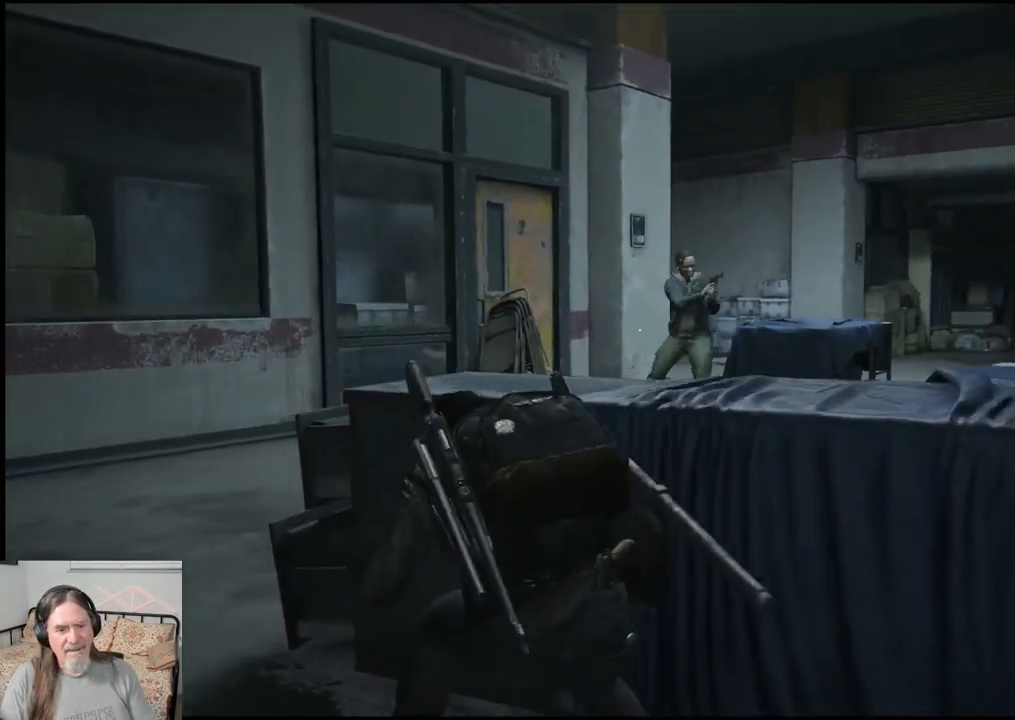
{"buttons": [], "left_stick": "center", "right_stick": "center", "events": [[150, "left_stick", "center"]]}
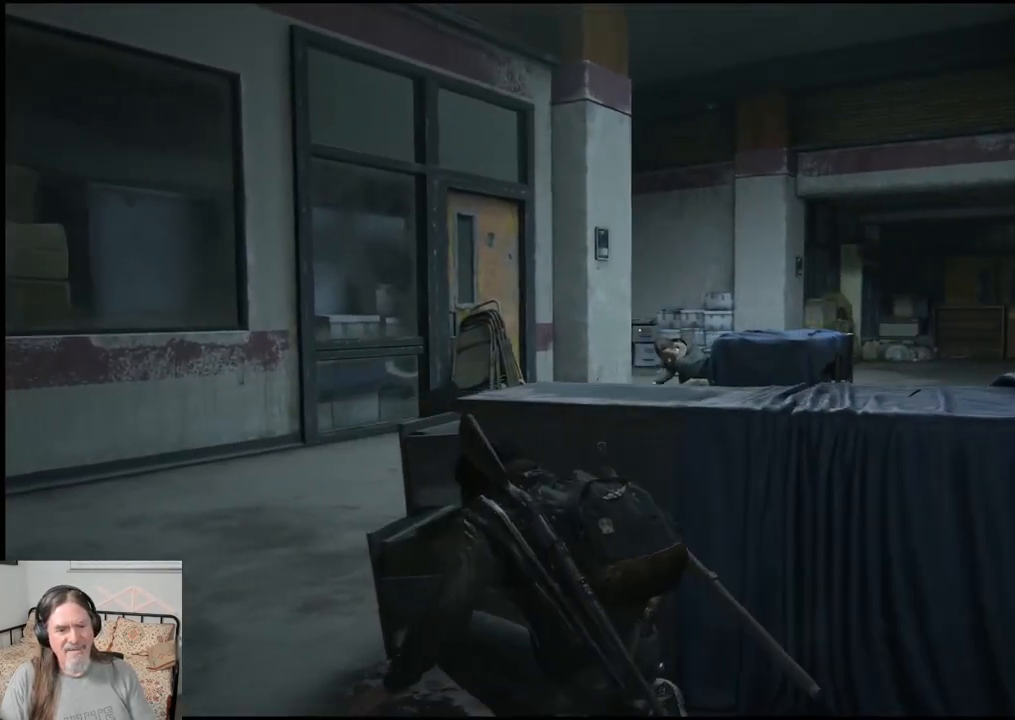
{"buttons": [], "left_stick": "center", "right_stick": "right", "events": [[500, "right_stick", "right"]]}
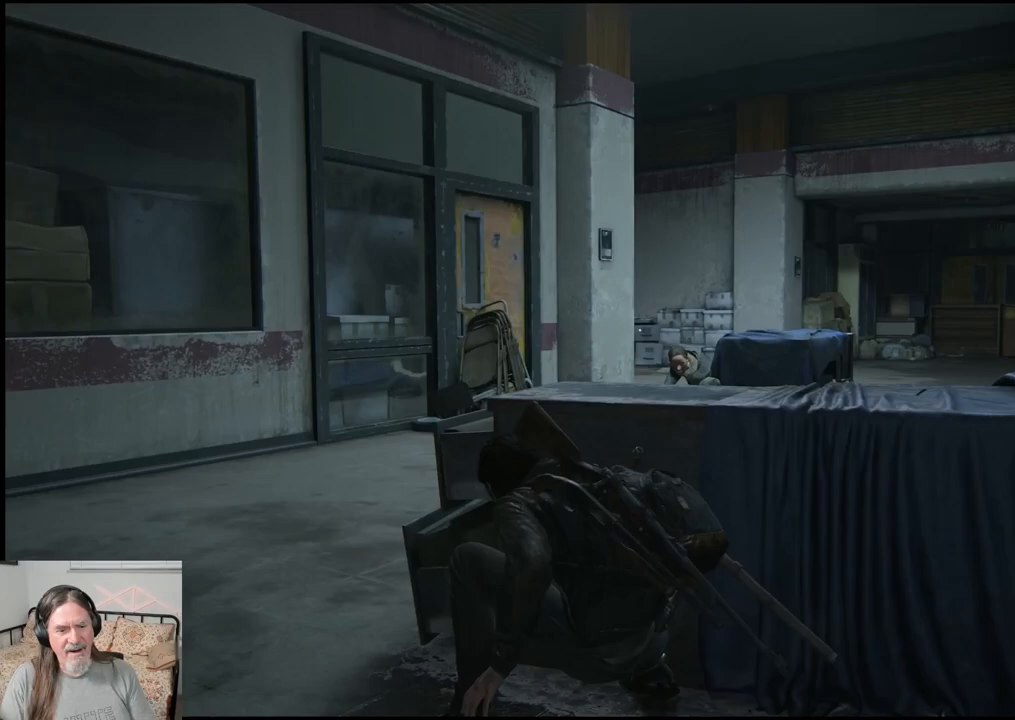
{"buttons": [], "left_stick": "center", "right_stick": "right", "events": []}
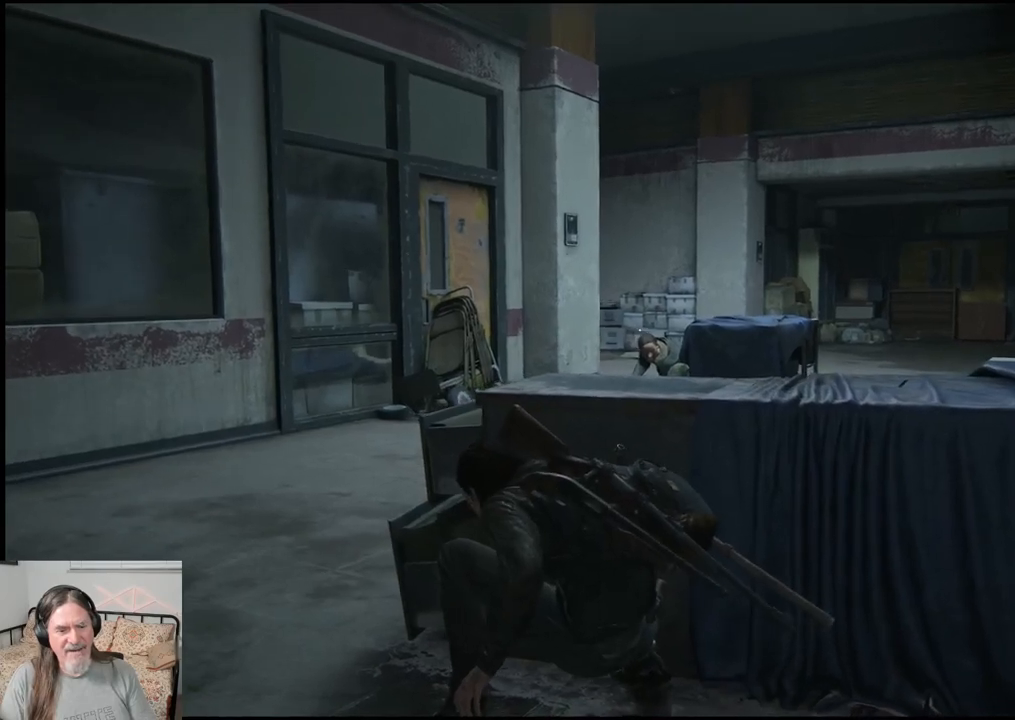
{"buttons": [], "left_stick": "center", "right_stick": "center", "events": [[250, "right_stick", "center"]]}
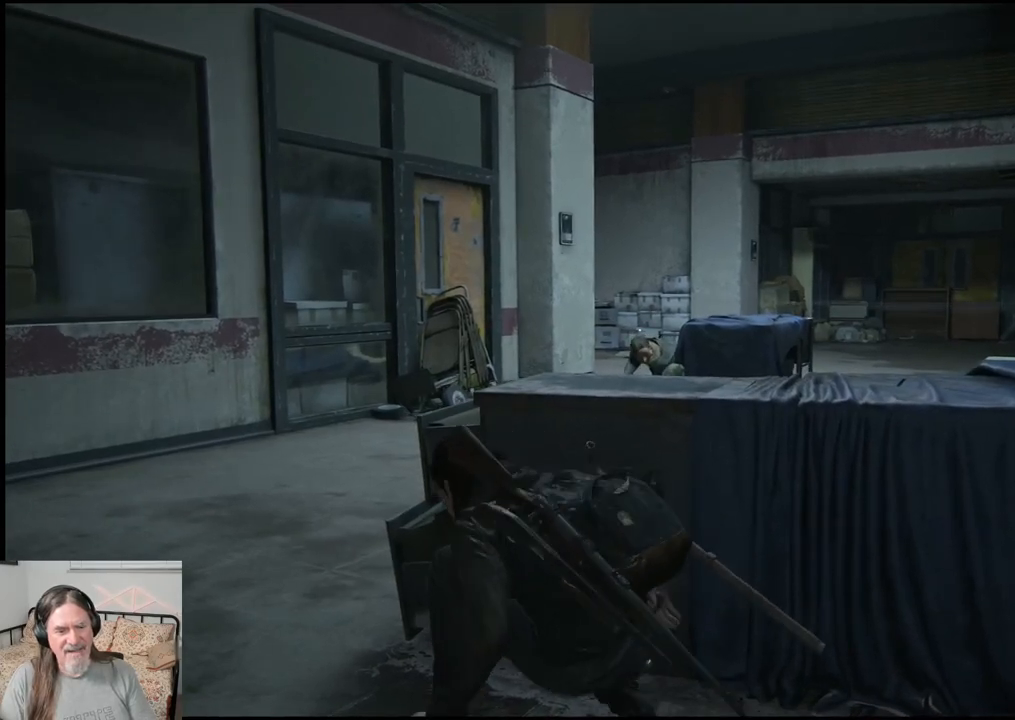
{"buttons": [], "left_stick": "center", "right_stick": "center", "events": []}
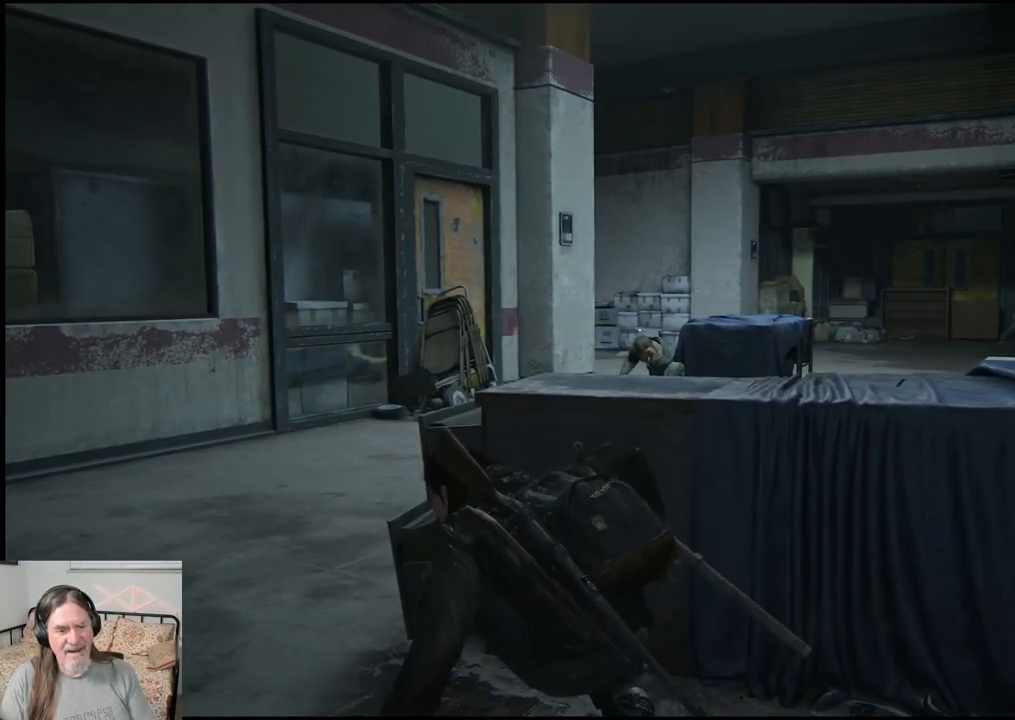
{"buttons": [], "left_stick": "center", "right_stick": "down-right", "events": [[500, "right_stick", "down-right"]]}
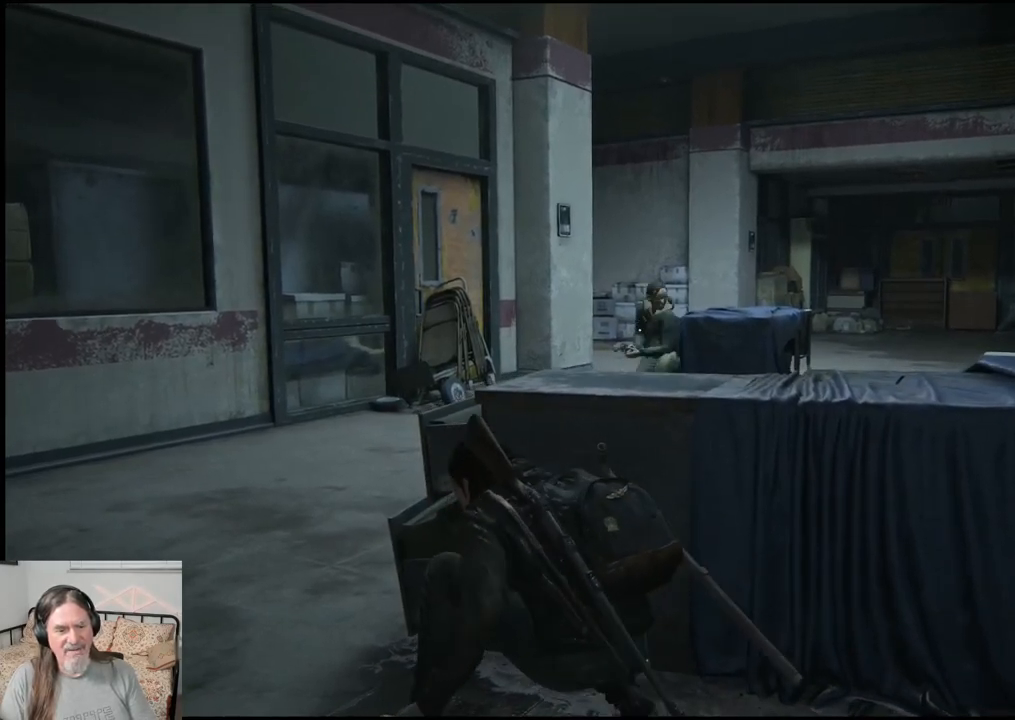
{"buttons": [], "left_stick": "center", "right_stick": "center", "events": [[67, "right_stick", "center"]]}
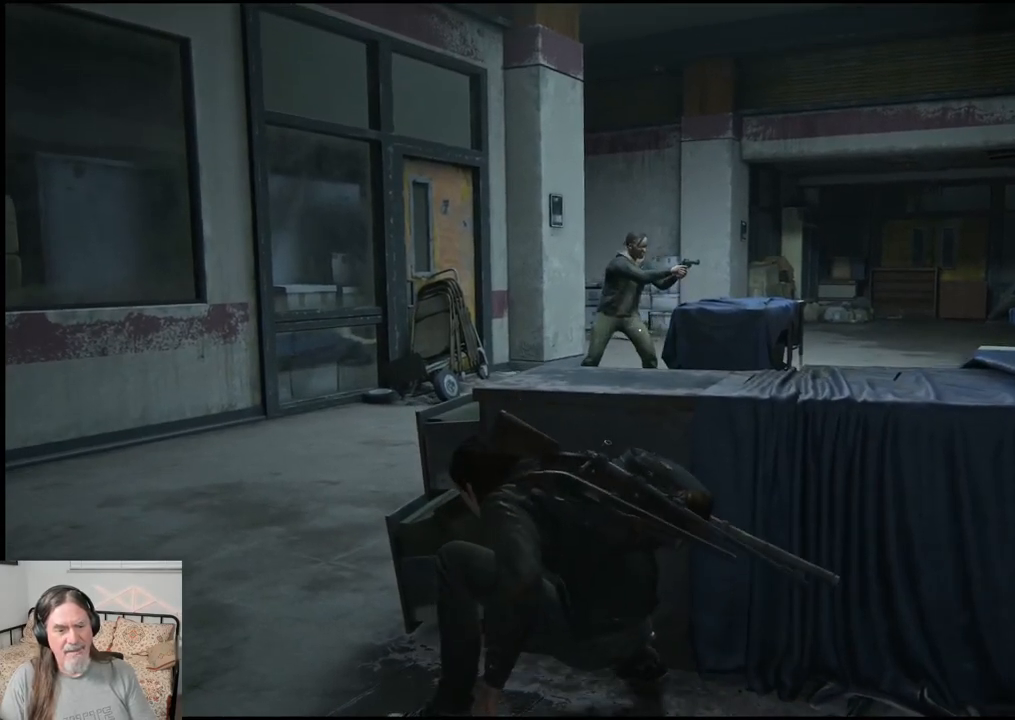
{"buttons": [], "left_stick": "center", "right_stick": "center", "events": []}
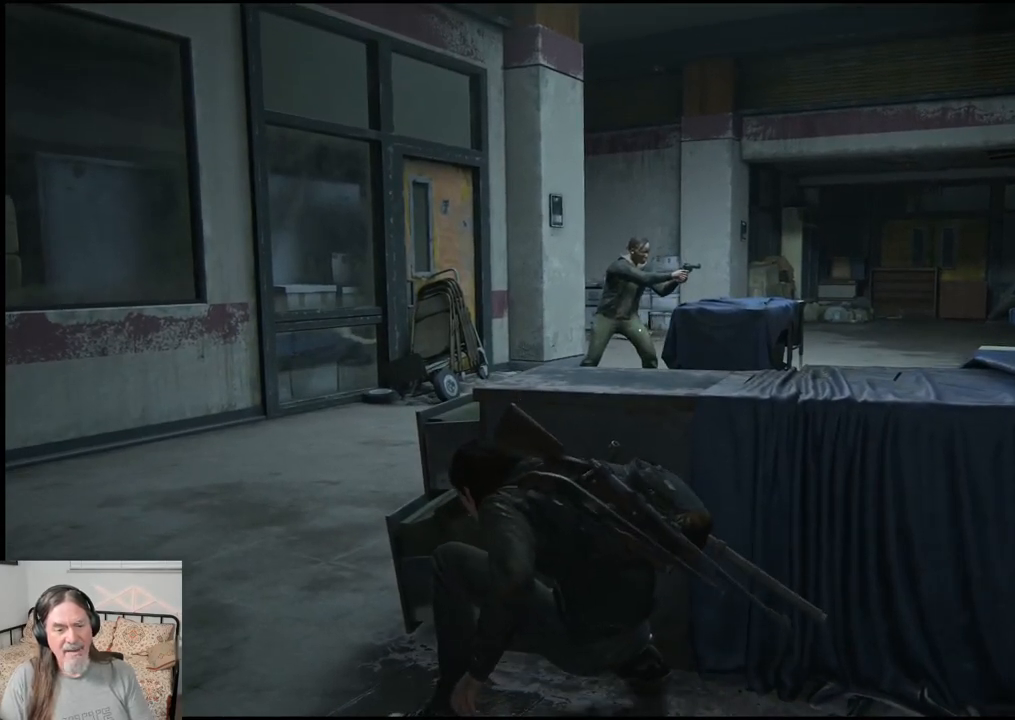
{"buttons": [], "left_stick": "center", "right_stick": "center", "events": []}
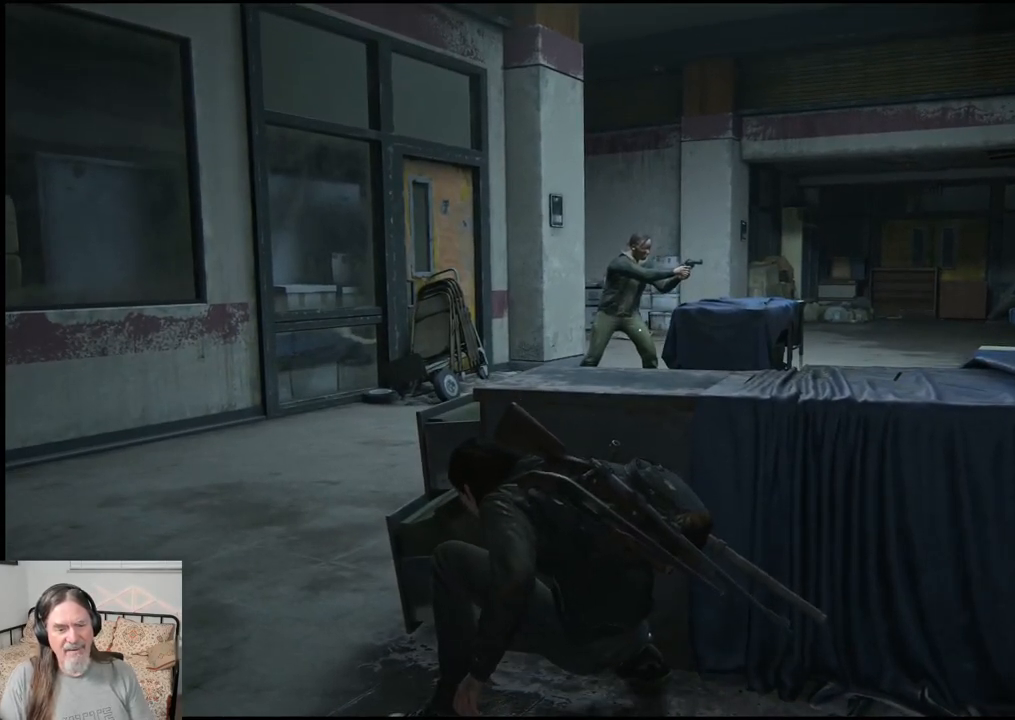
{"buttons": [], "left_stick": "center", "right_stick": "center", "events": []}
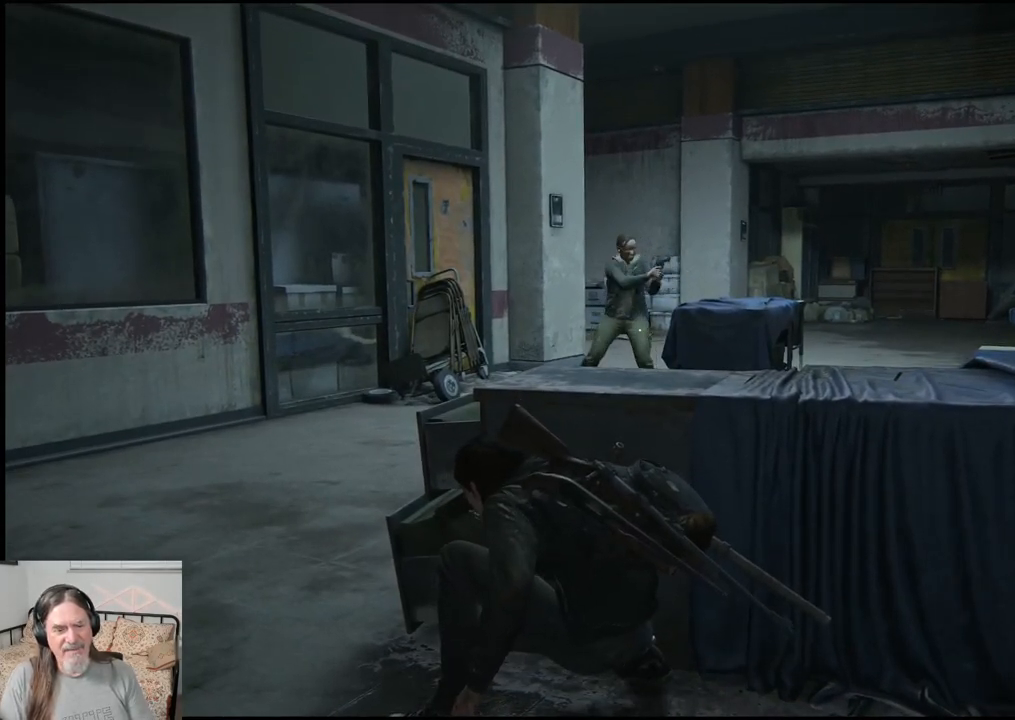
{"buttons": [], "left_stick": "center", "right_stick": "center", "events": []}
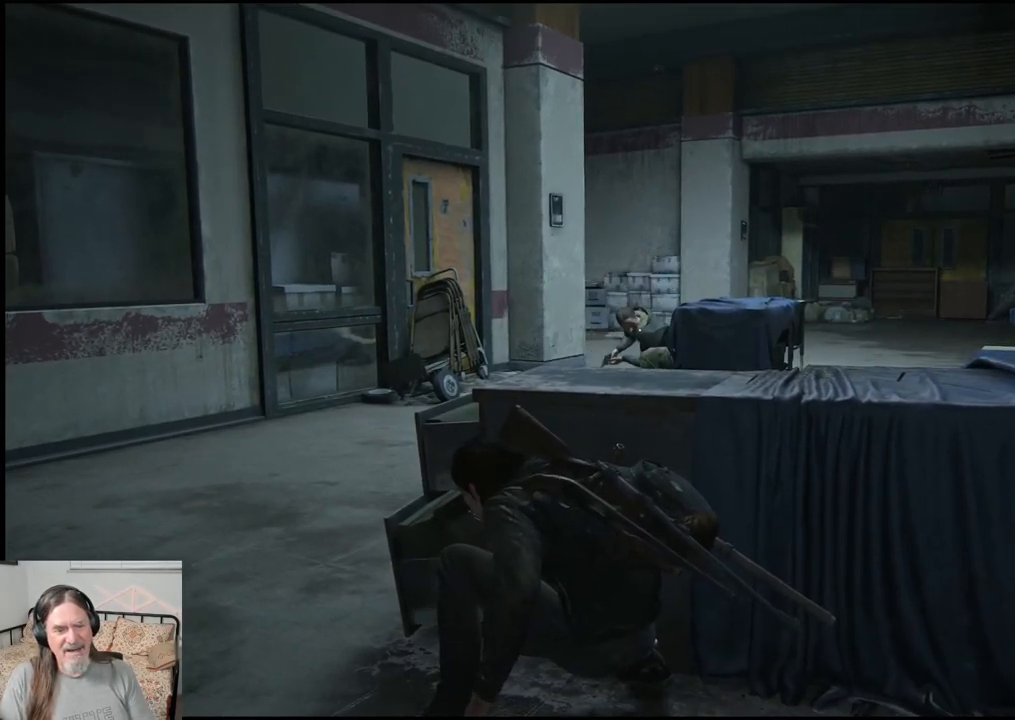
{"buttons": [], "left_stick": "center", "right_stick": "center", "events": []}
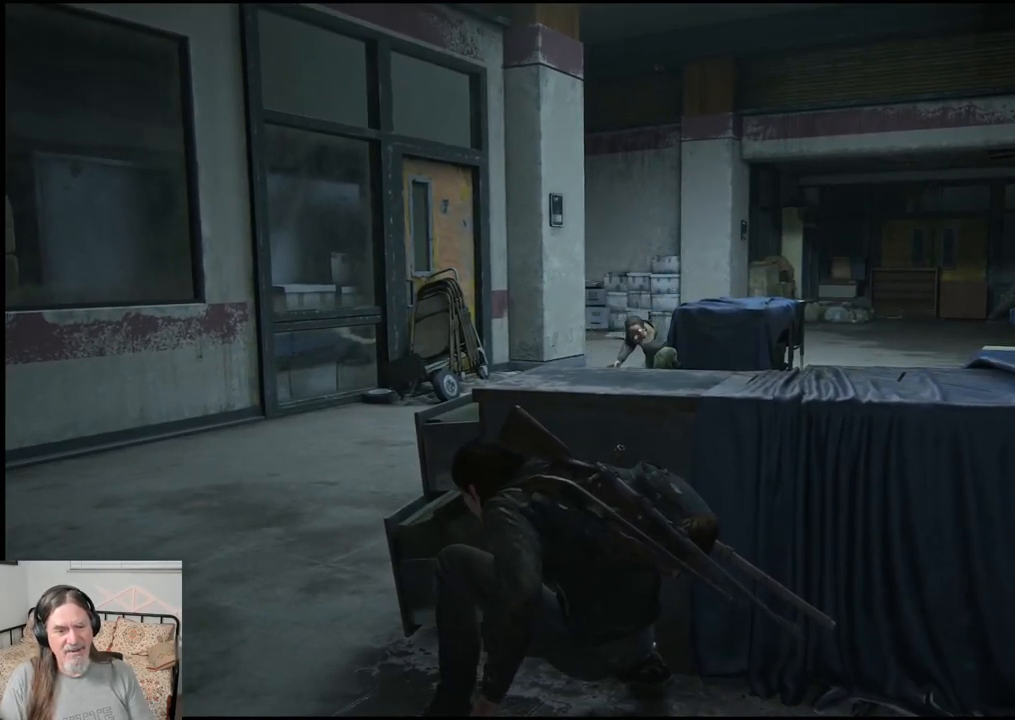
{"buttons": ["L2"], "left_stick": "center", "right_stick": "center", "events": [[383, "L2", "down"]]}
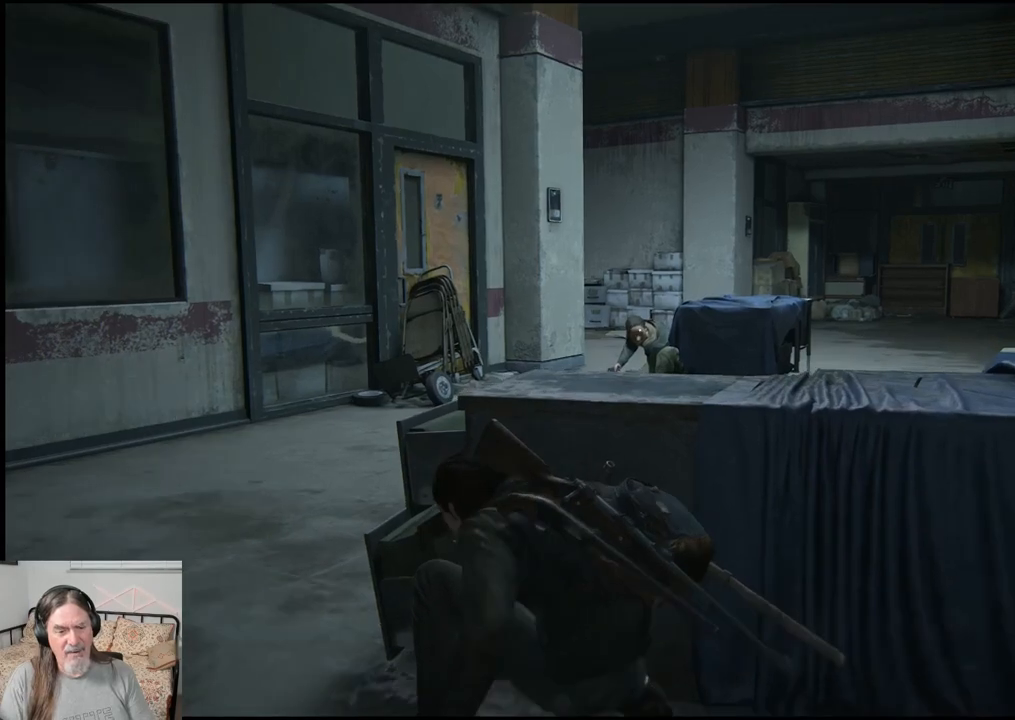
{"buttons": [], "left_stick": "center", "right_stick": "center", "events": [[67, "R2", "down"], [183, "R2", "up"], [500, "L2", "up"]]}